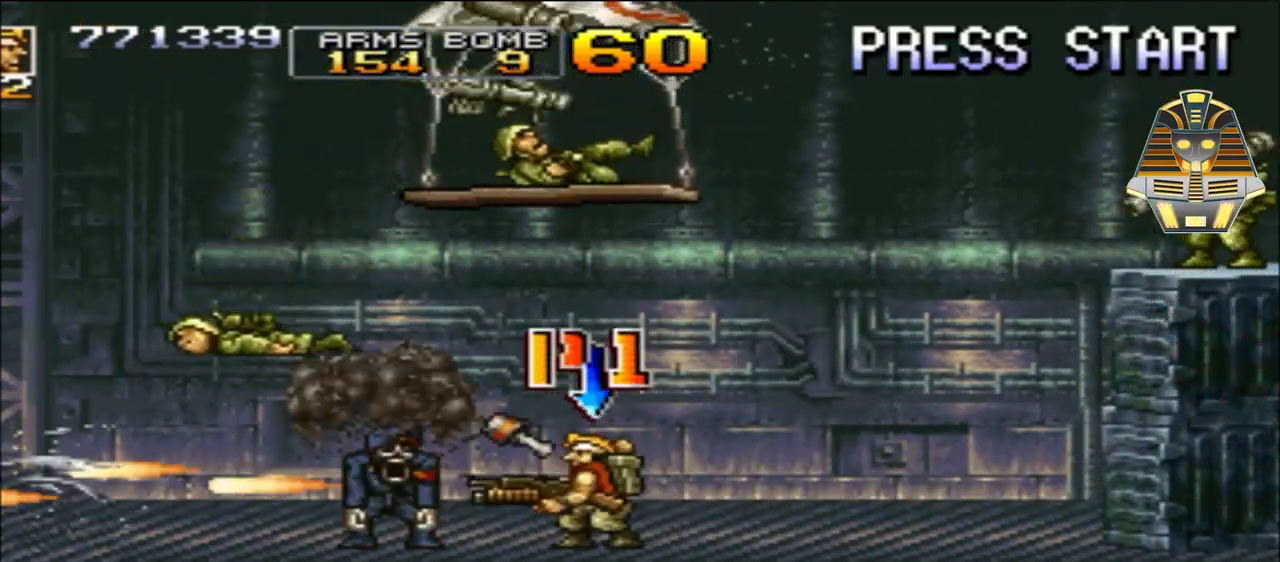
Gameplay with a controller (Xbox layout); each line is a JSON object with the inputs held at the frame after it. "events" lists button and stick changes between this image and that frame as [ms after this image, input, new state], when the widget could be followed in between. Not read: left_stick right_stick.
{"buttons": ["DPAD_RIGHT"], "events": [[17, "Y", "down"], [167, "Y", "up"], [267, "Y", "down"], [300, "DPAD_RIGHT", "down"], [367, "Y", "up"]]}
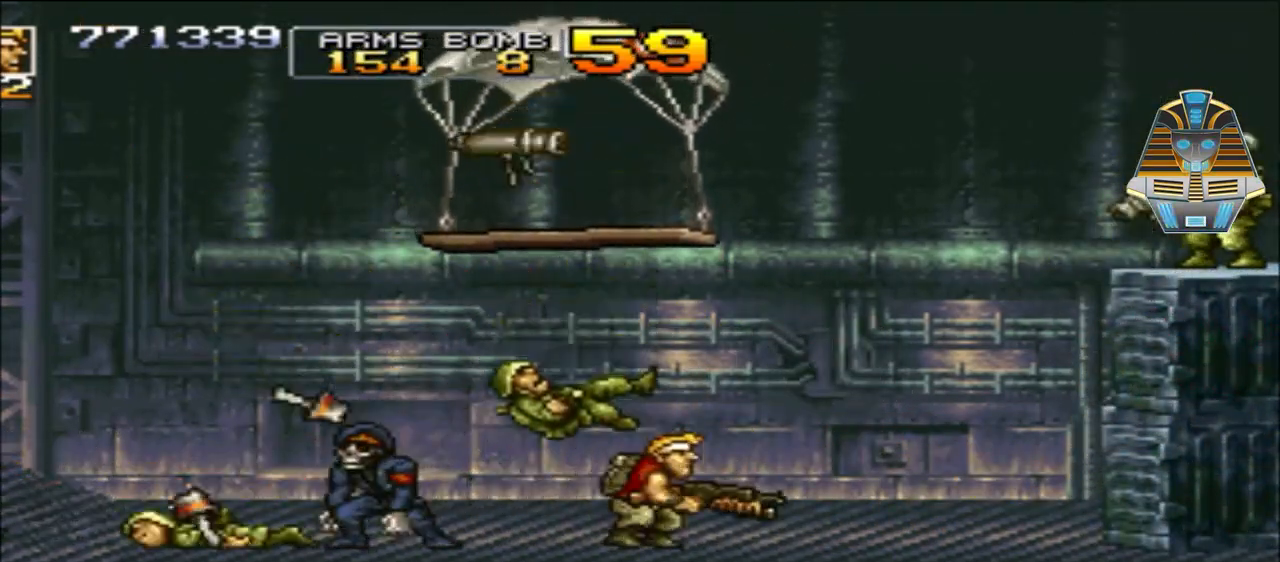
{"buttons": ["Y", "DPAD_RIGHT"], "events": [[17, "Y", "down"], [100, "Y", "up"], [217, "Y", "down"], [317, "Y", "up"], [467, "Y", "down"]]}
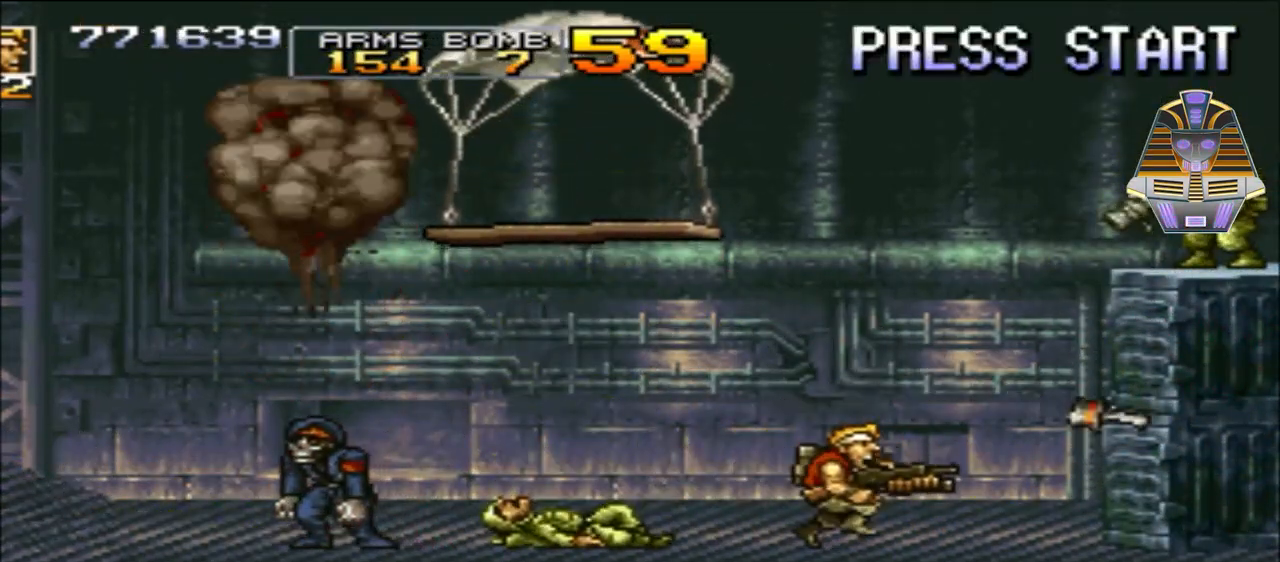
{"buttons": ["Y"], "events": [[67, "Y", "up"], [350, "Y", "down"], [417, "DPAD_RIGHT", "up"]]}
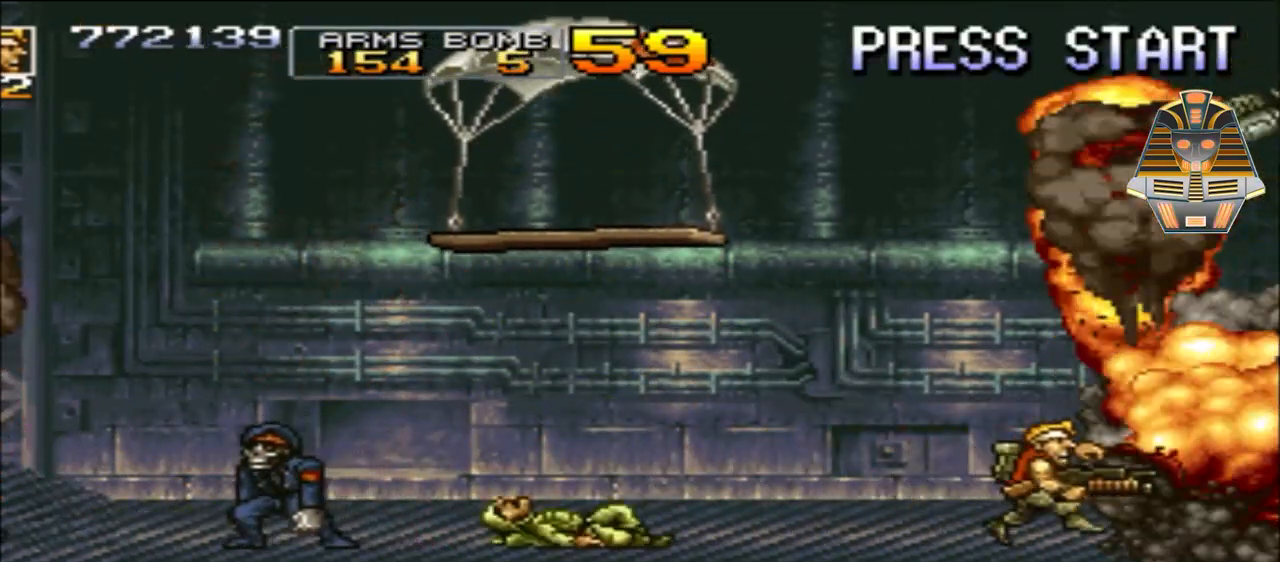
{"buttons": ["X", "DPAD_LEFT"], "events": [[17, "Y", "up"], [100, "Y", "down"], [217, "Y", "up"], [317, "DPAD_LEFT", "down"], [467, "X", "down"]]}
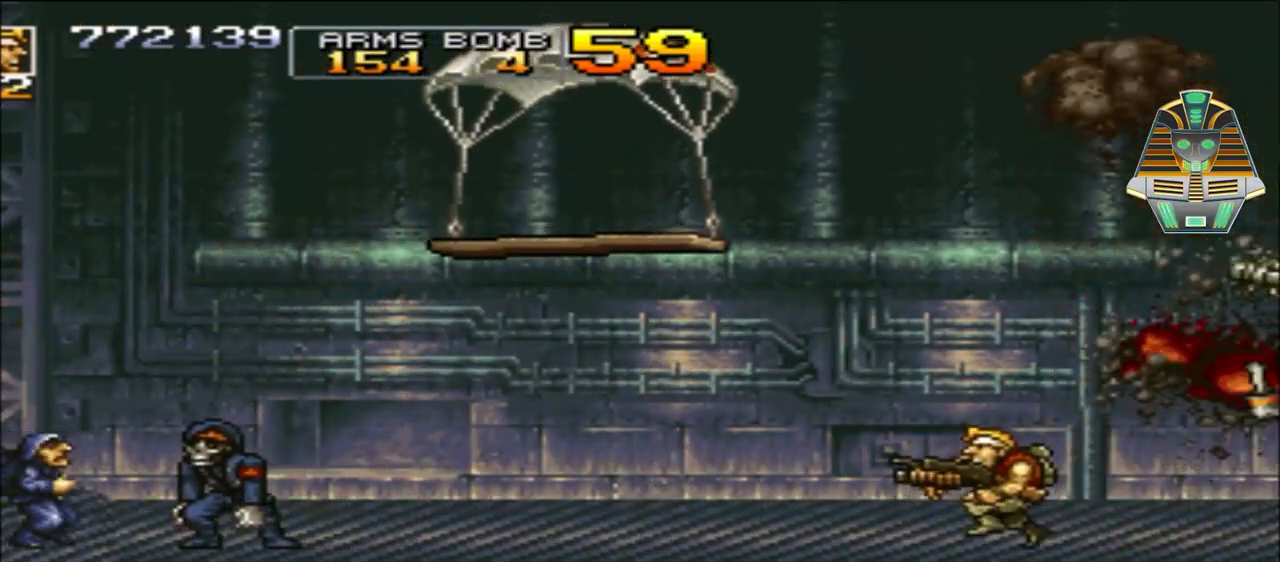
{"buttons": [], "events": [[117, "X", "up"], [200, "X", "down"], [317, "DPAD_LEFT", "up"], [317, "X", "up"], [417, "X", "down"], [500, "X", "up"]]}
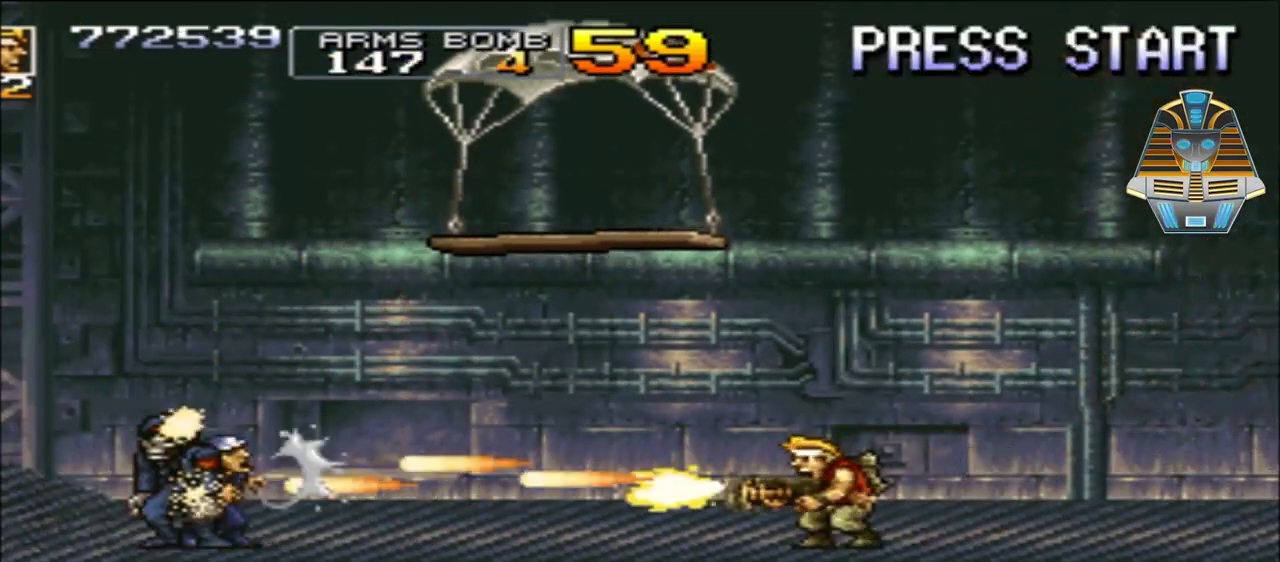
{"buttons": [], "events": [[117, "X", "down"], [267, "X", "up"], [367, "X", "down"], [450, "X", "up"]]}
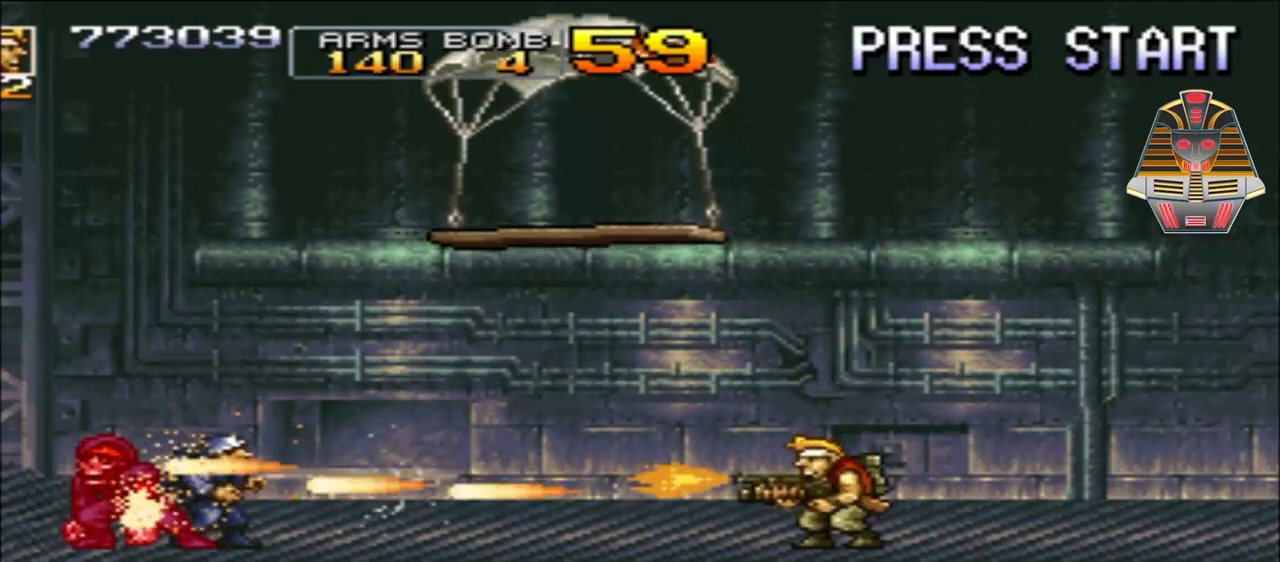
{"buttons": ["X"], "events": [[67, "X", "down"], [167, "X", "up"], [250, "X", "down"], [367, "X", "up"], [467, "X", "down"]]}
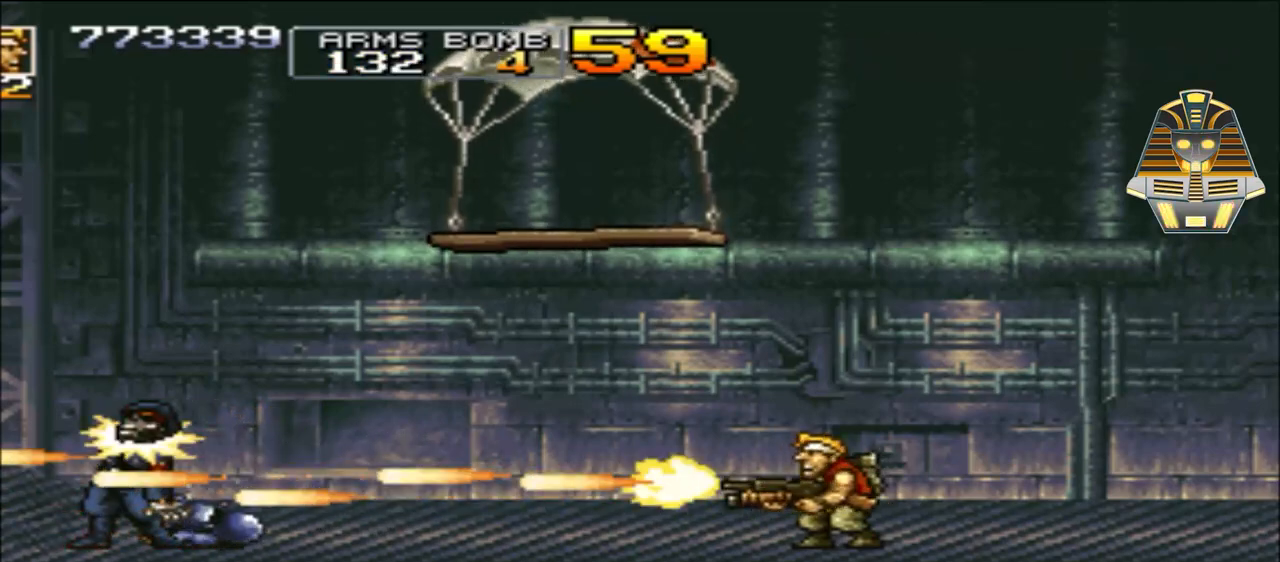
{"buttons": [], "events": [[67, "X", "up"], [167, "X", "down"], [317, "X", "up"], [417, "X", "down"], [500, "X", "up"]]}
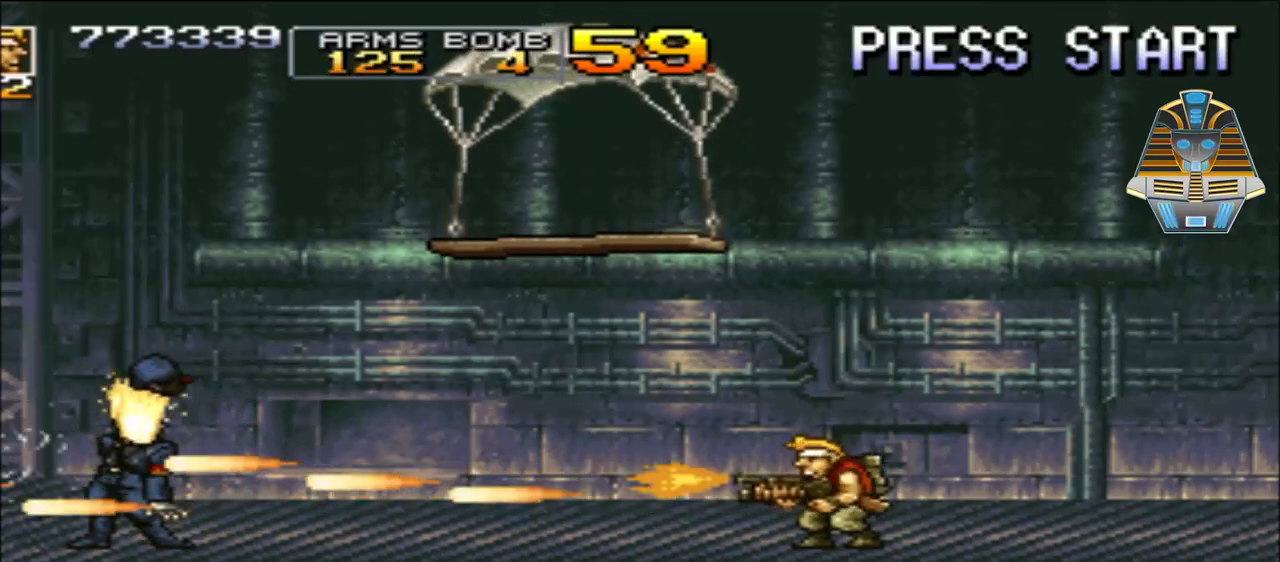
{"buttons": [], "events": [[117, "X", "down"], [217, "X", "up"], [300, "X", "down"], [417, "X", "up"]]}
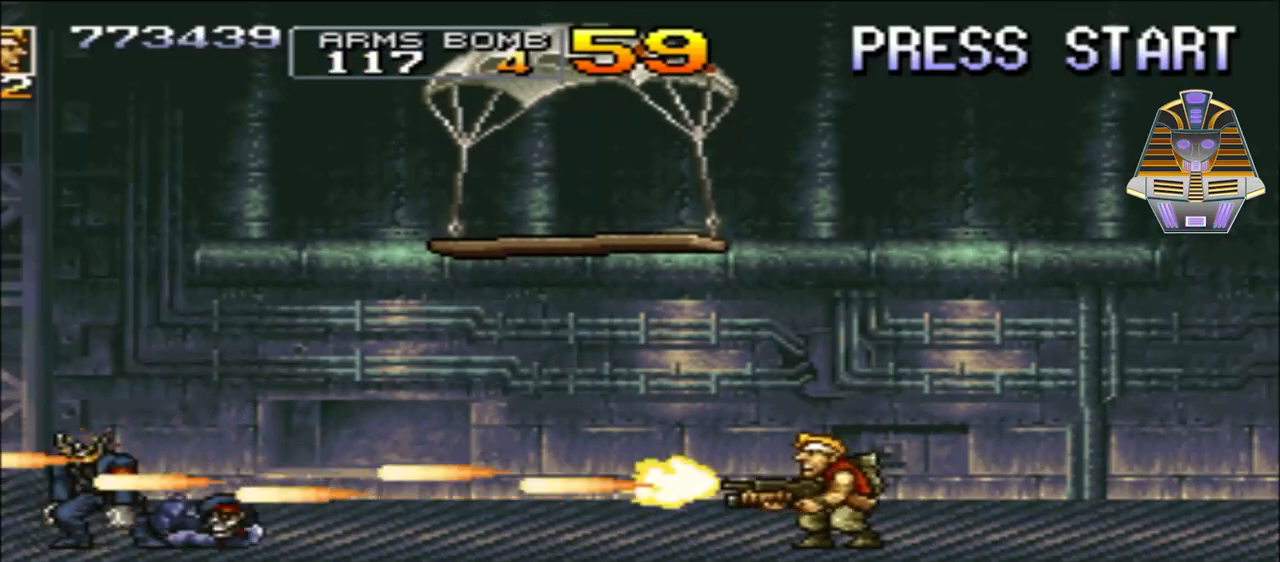
{"buttons": ["X"], "events": [[17, "X", "down"], [167, "X", "up"], [267, "X", "down"], [350, "X", "up"], [467, "X", "down"]]}
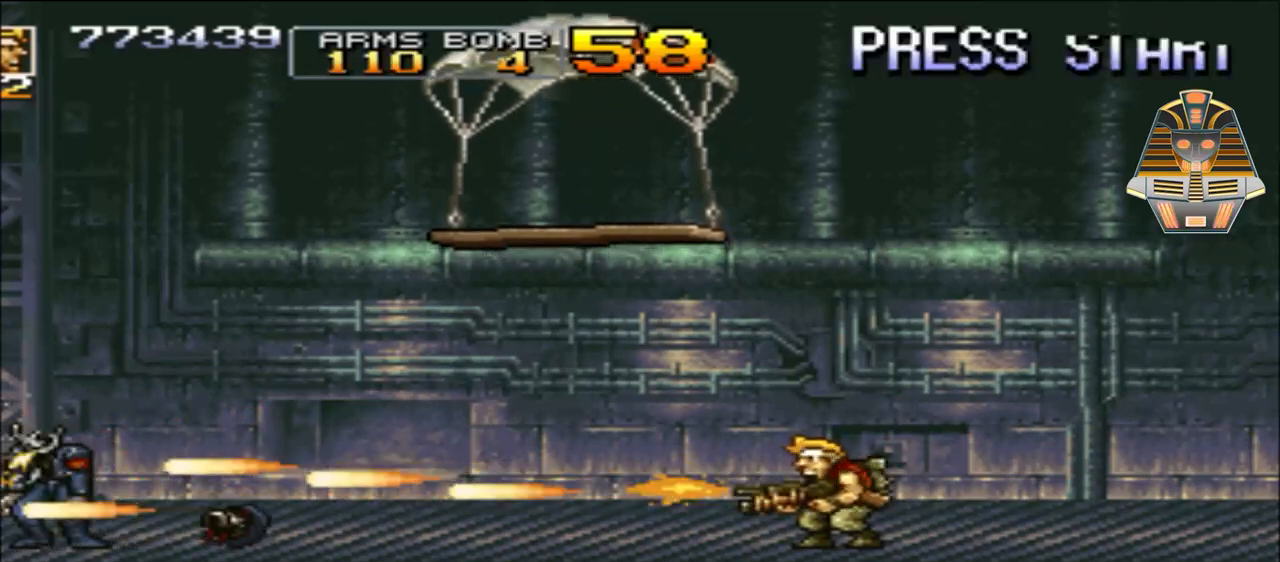
{"buttons": ["X"], "events": [[100, "X", "up"], [217, "X", "down"], [317, "X", "up"], [450, "X", "down"]]}
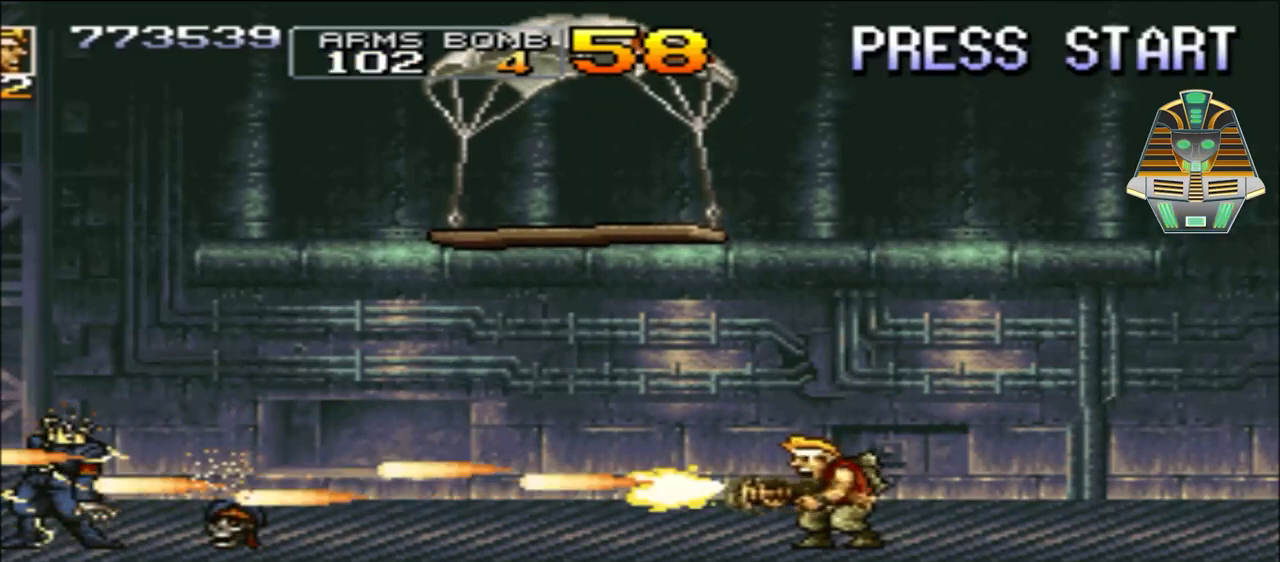
{"buttons": [], "events": [[17, "DPAD_RIGHT", "down"], [17, "X", "up"], [67, "DPAD_RIGHT", "up"], [167, "X", "down"], [250, "X", "up"], [367, "X", "down"], [467, "X", "up"]]}
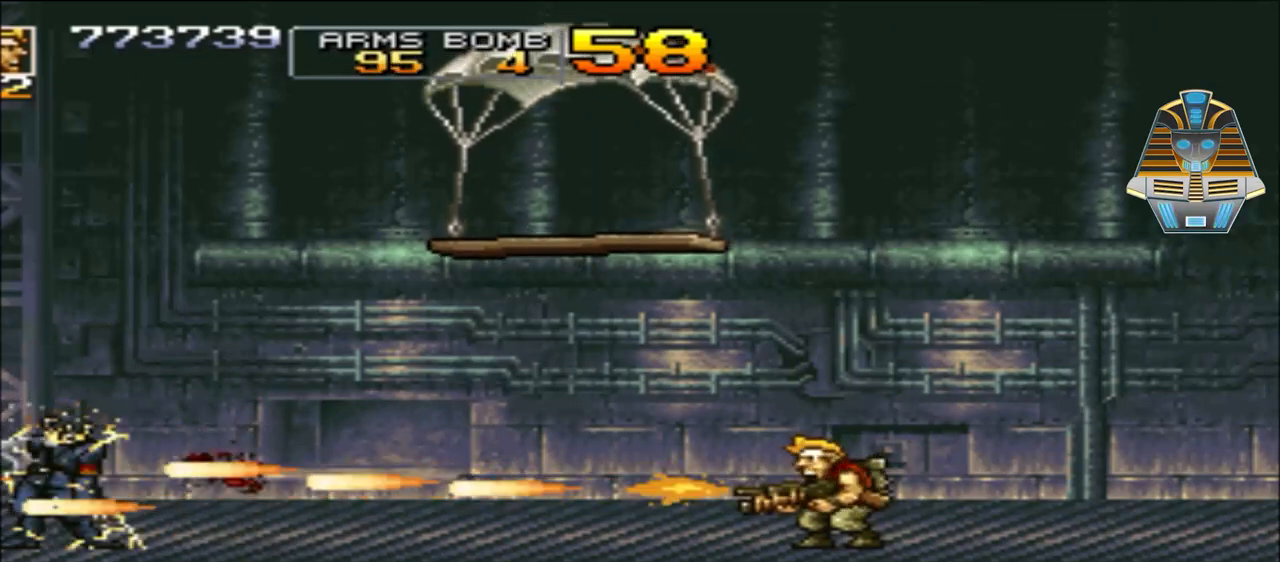
{"buttons": [], "events": [[100, "X", "down"], [217, "X", "up"], [317, "X", "down"], [417, "X", "up"]]}
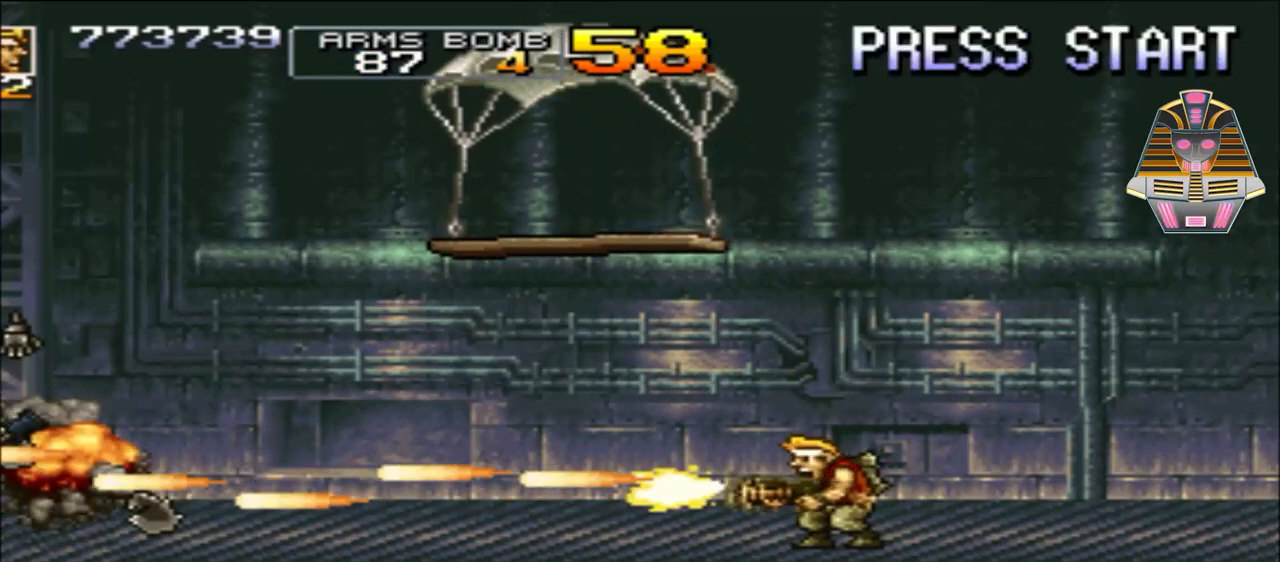
{"buttons": ["DPAD_RIGHT"], "events": [[67, "X", "down"], [117, "X", "up"], [317, "DPAD_RIGHT", "down"]]}
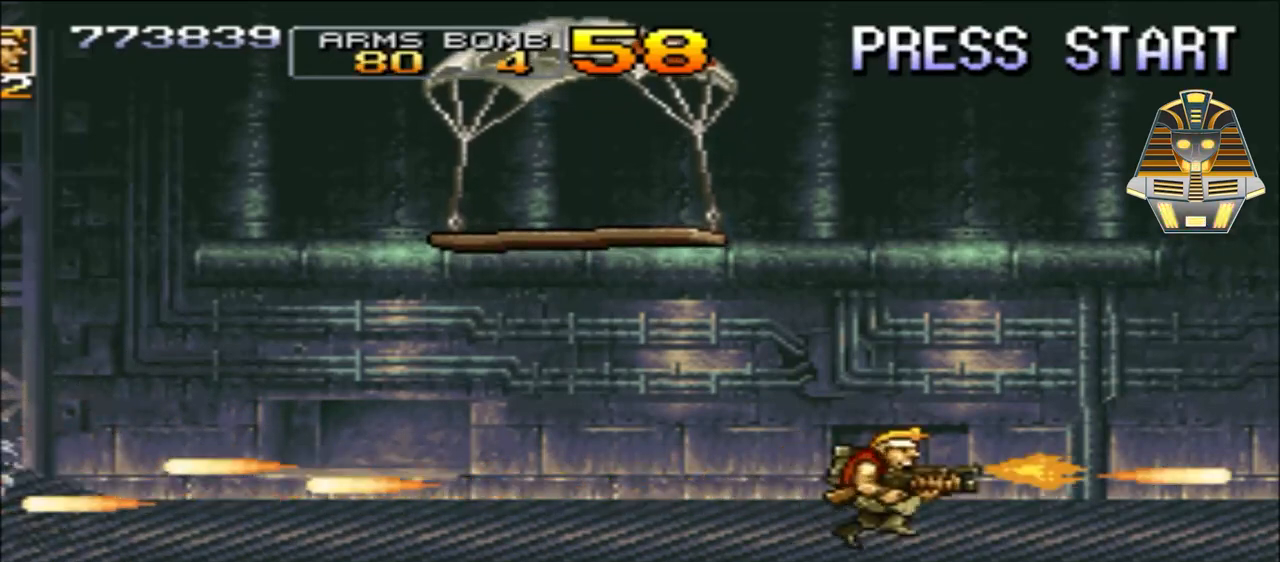
{"buttons": ["DPAD_RIGHT"], "events": []}
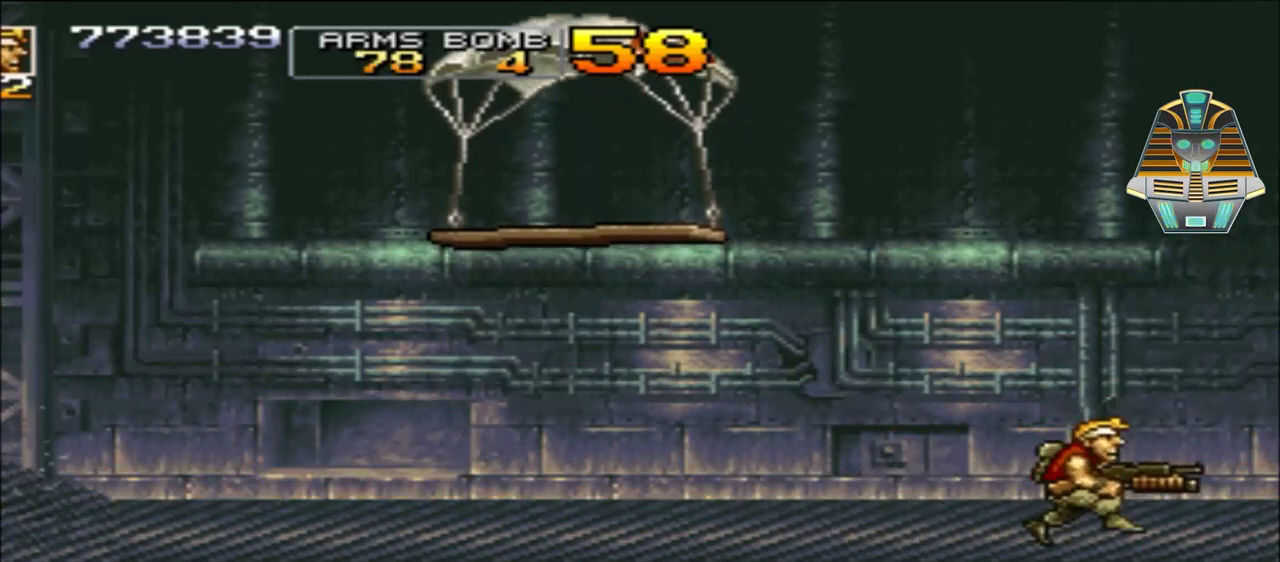
{"buttons": ["DPAD_RIGHT"], "events": []}
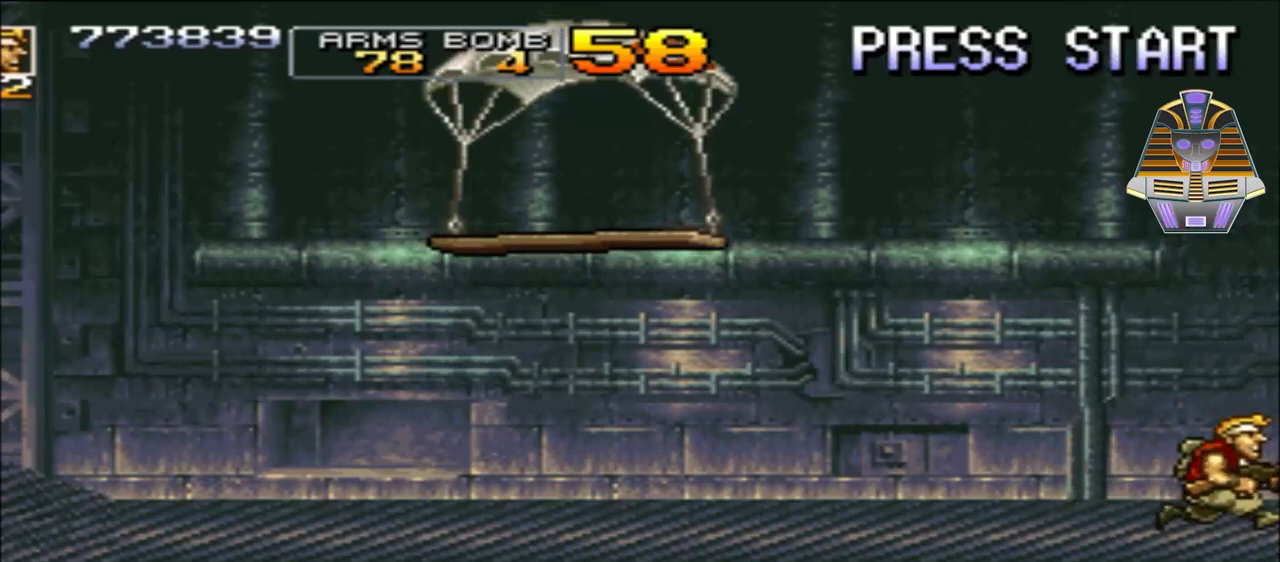
{"buttons": [], "events": [[417, "DPAD_RIGHT", "up"]]}
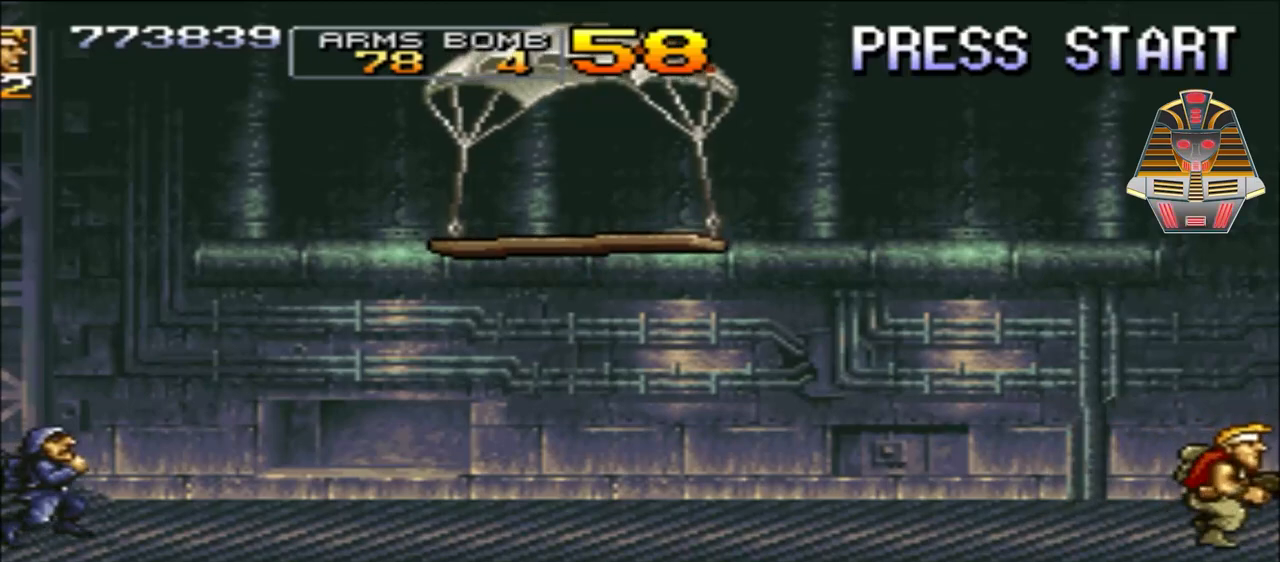
{"buttons": ["X", "DPAD_LEFT"], "events": [[167, "DPAD_LEFT", "down"], [167, "DPAD_UP", "down"], [217, "DPAD_UP", "up"], [367, "X", "down"]]}
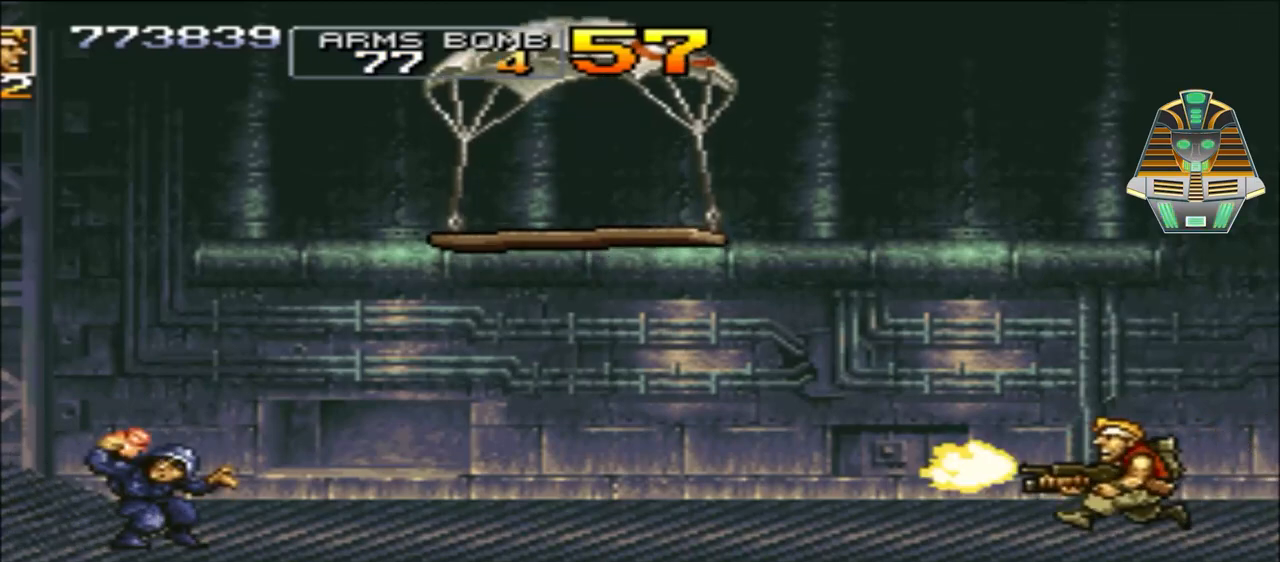
{"buttons": ["DPAD_DOWN", "DPAD_LEFT"], "events": [[67, "X", "up"], [167, "X", "down"], [217, "X", "up"], [367, "X", "down"], [417, "X", "up"], [500, "DPAD_DOWN", "down"]]}
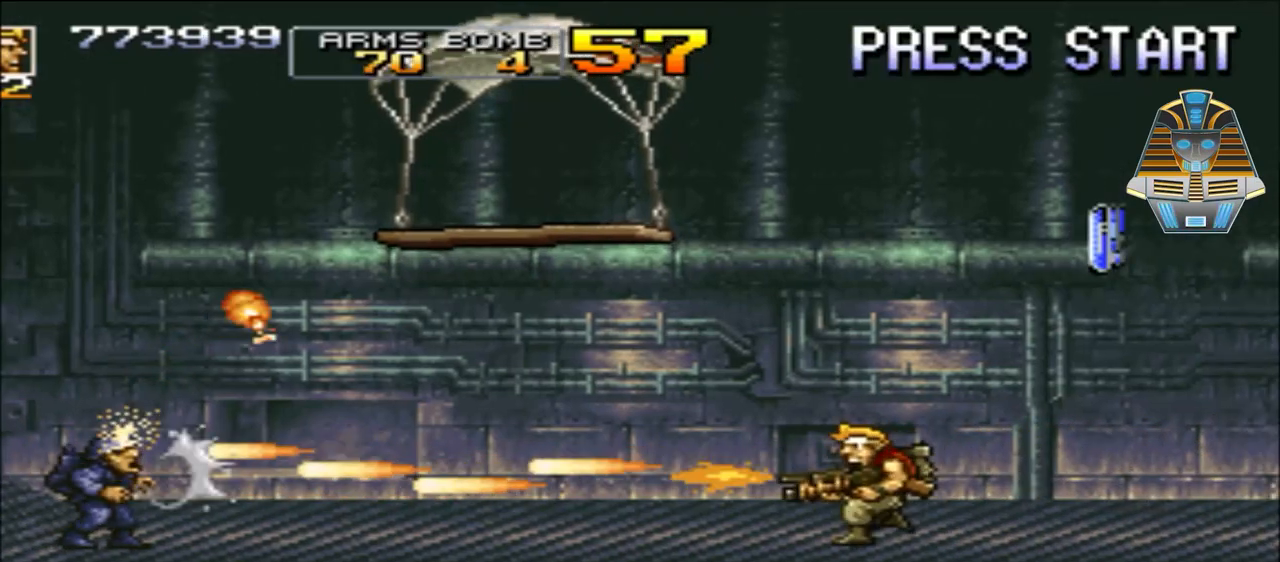
{"buttons": [], "events": [[67, "X", "down"], [167, "X", "up"], [200, "DPAD_DOWN", "up"], [467, "DPAD_LEFT", "up"]]}
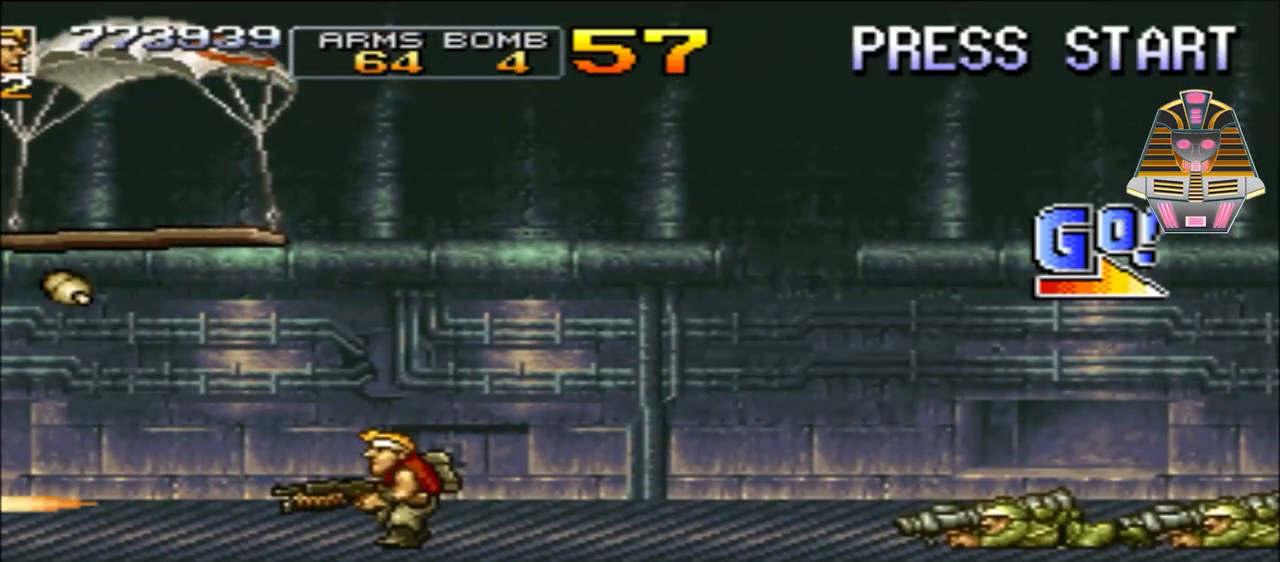
{"buttons": ["DPAD_RIGHT"], "events": [[17, "DPAD_DOWN", "down"], [17, "DPAD_RIGHT", "down"], [117, "DPAD_DOWN", "up"]]}
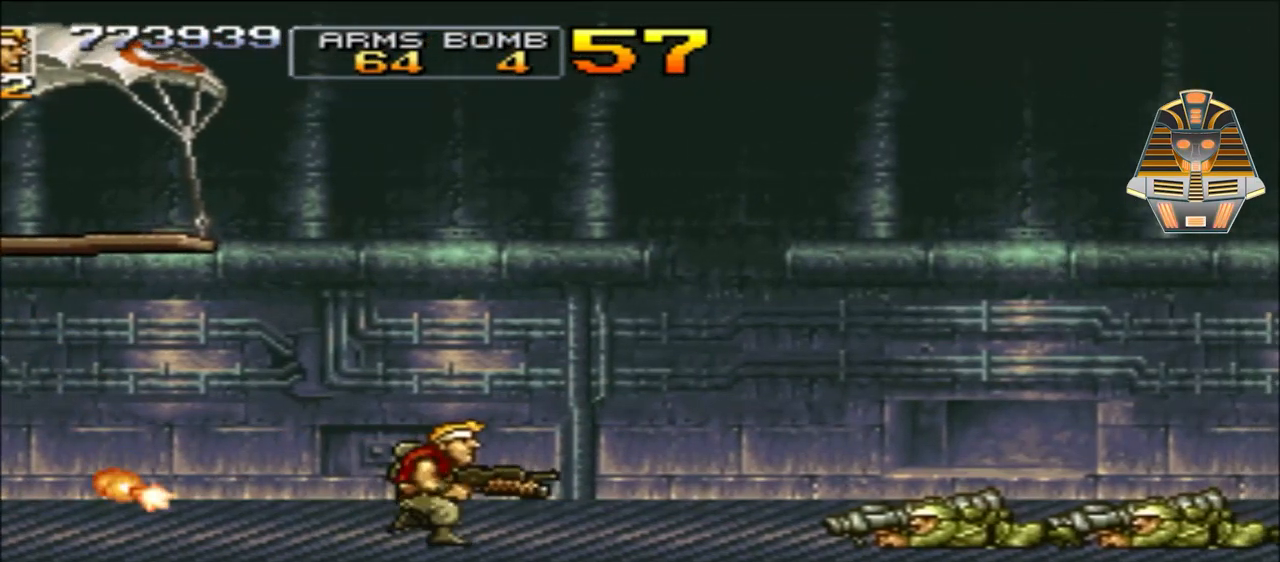
{"buttons": ["X", "DPAD_DOWN", "DPAD_RIGHT"], "events": [[17, "X", "down"], [167, "DPAD_DOWN", "down"], [167, "X", "up"], [267, "X", "down"], [350, "X", "up"], [467, "X", "down"]]}
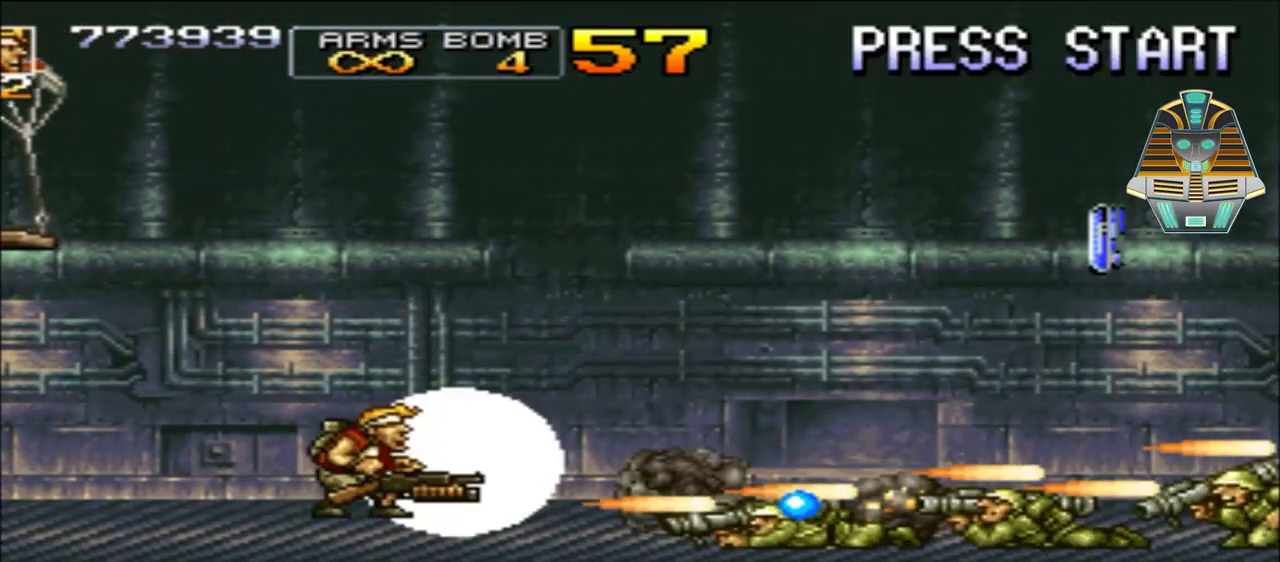
{"buttons": ["DPAD_DOWN", "DPAD_RIGHT"], "events": [[100, "X", "up"], [217, "X", "down"], [350, "X", "up"]]}
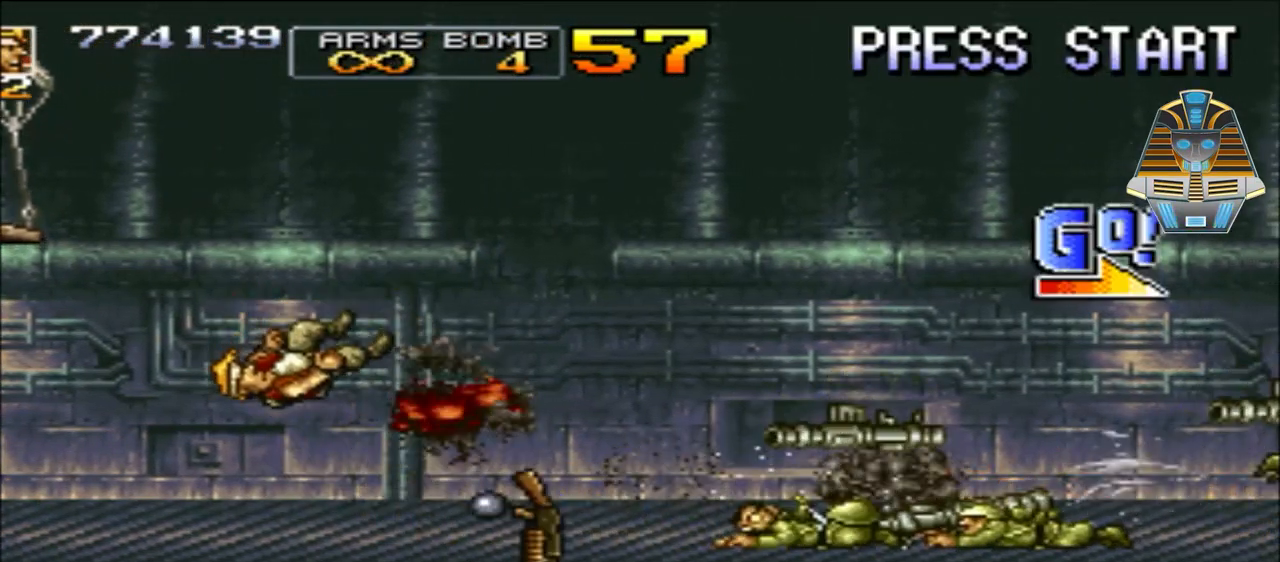
{"buttons": ["X"], "events": [[17, "X", "down"], [117, "DPAD_DOWN", "up"], [117, "DPAD_RIGHT", "up"], [150, "X", "up"], [417, "X", "down"]]}
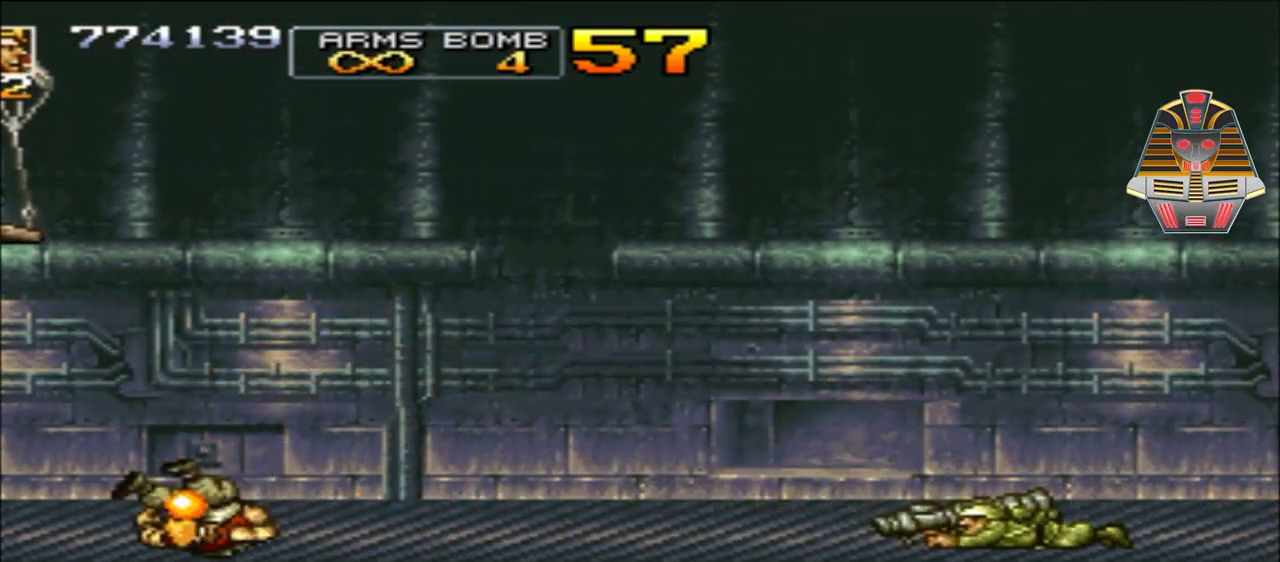
{"buttons": [], "events": [[167, "X", "up"]]}
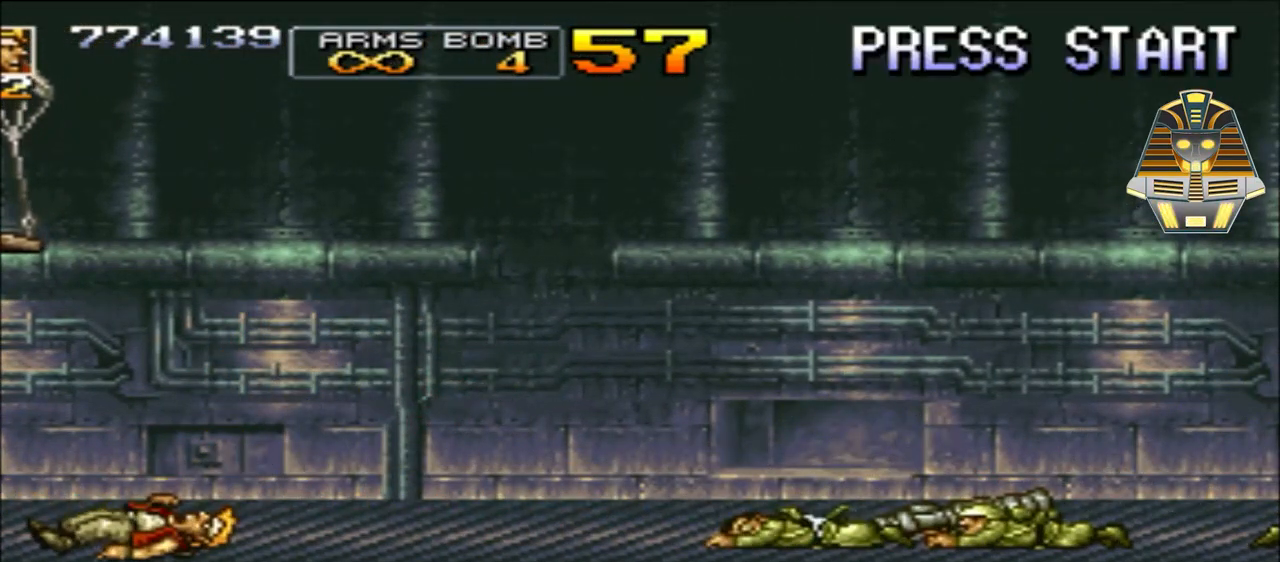
{"buttons": [], "events": []}
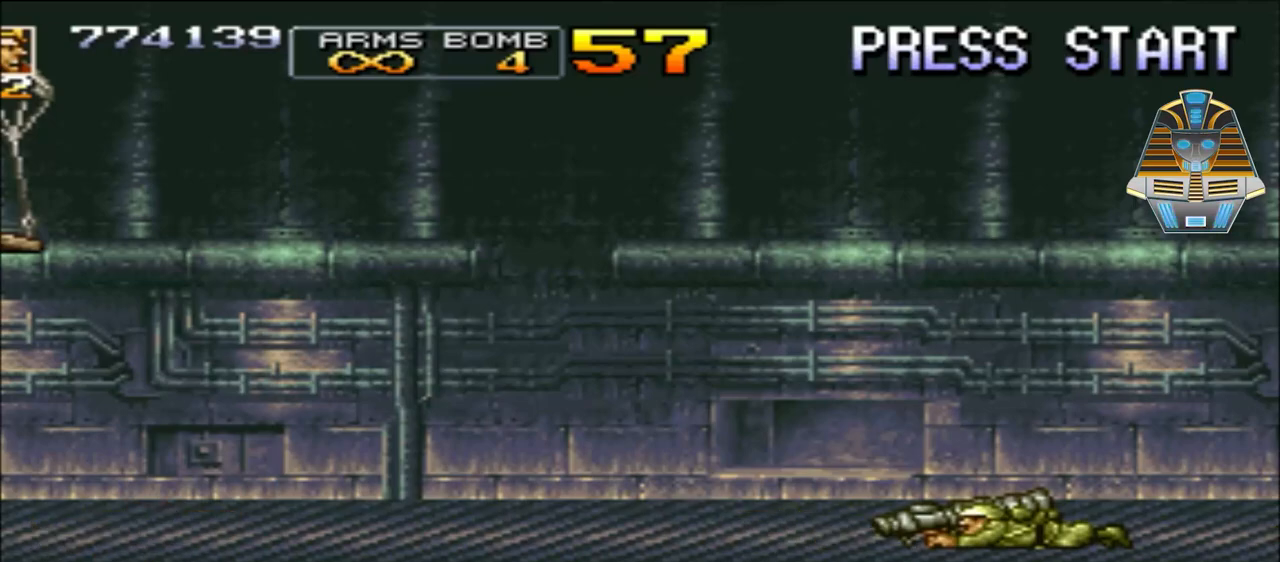
{"buttons": [], "events": []}
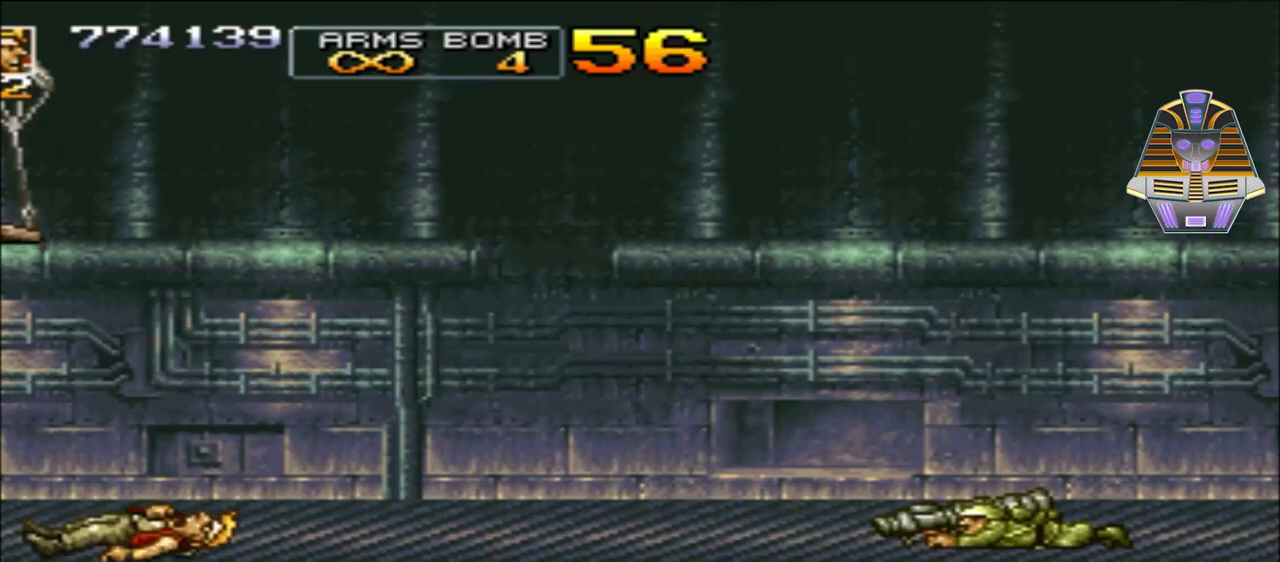
{"buttons": ["DPAD_RIGHT"], "events": [[267, "DPAD_RIGHT", "down"]]}
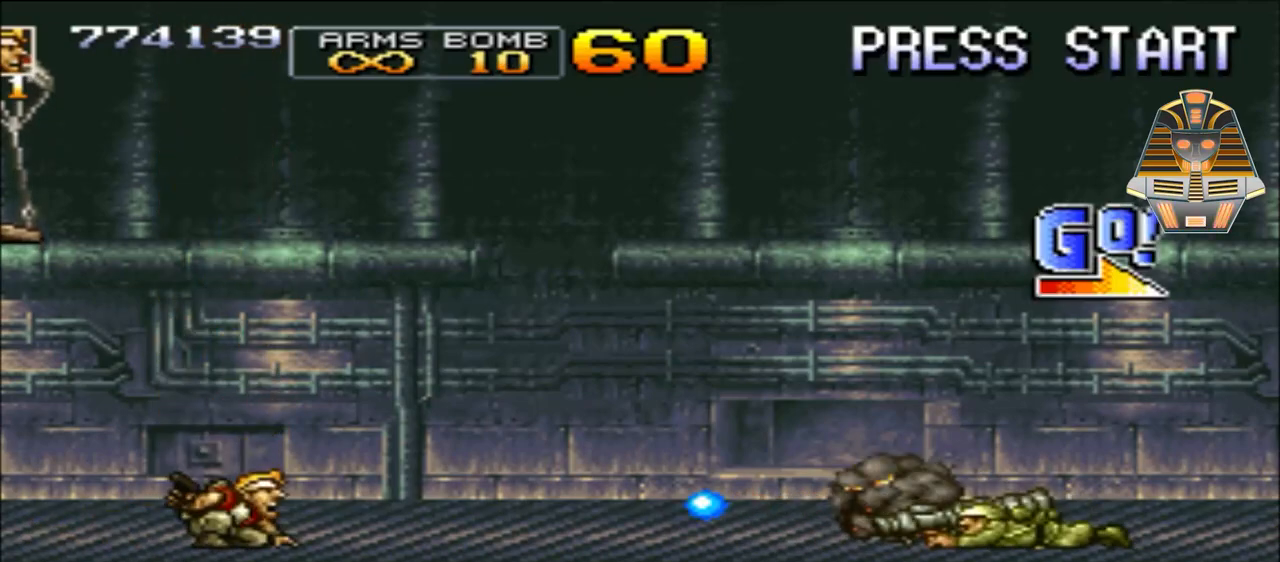
{"buttons": ["DPAD_RIGHT"], "events": [[67, "Y", "down"], [167, "Y", "up"], [317, "Y", "down"], [417, "Y", "up"]]}
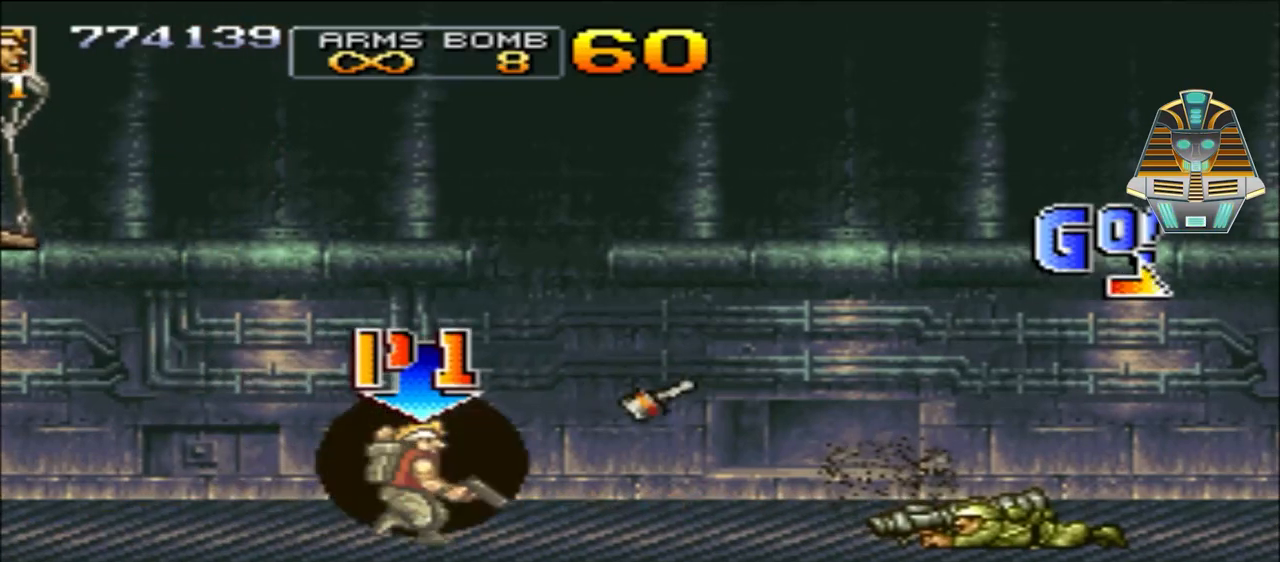
{"buttons": ["DPAD_RIGHT"], "events": []}